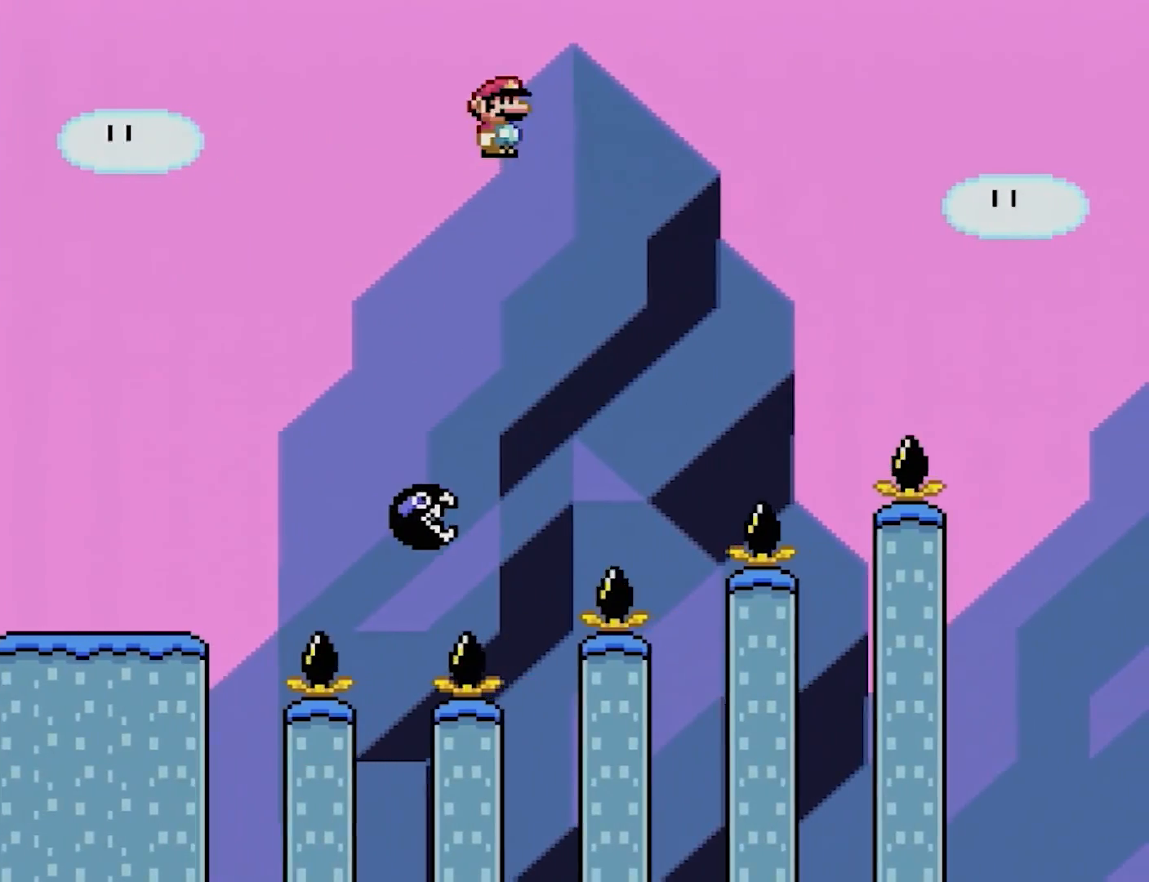
Gameplay with a controller (Nintendo layout); each line is a JSON object with the inputs held at the frame after it. "events" lists button and stick changes between this image and that frame as [ms after this image, input, new state], when the widget could be followed in between. Not read: L3 R3.
{"buttons": ["A", "X", "DPAD_RIGHT"], "events": [[417, "DPAD_RIGHT", "down"]]}
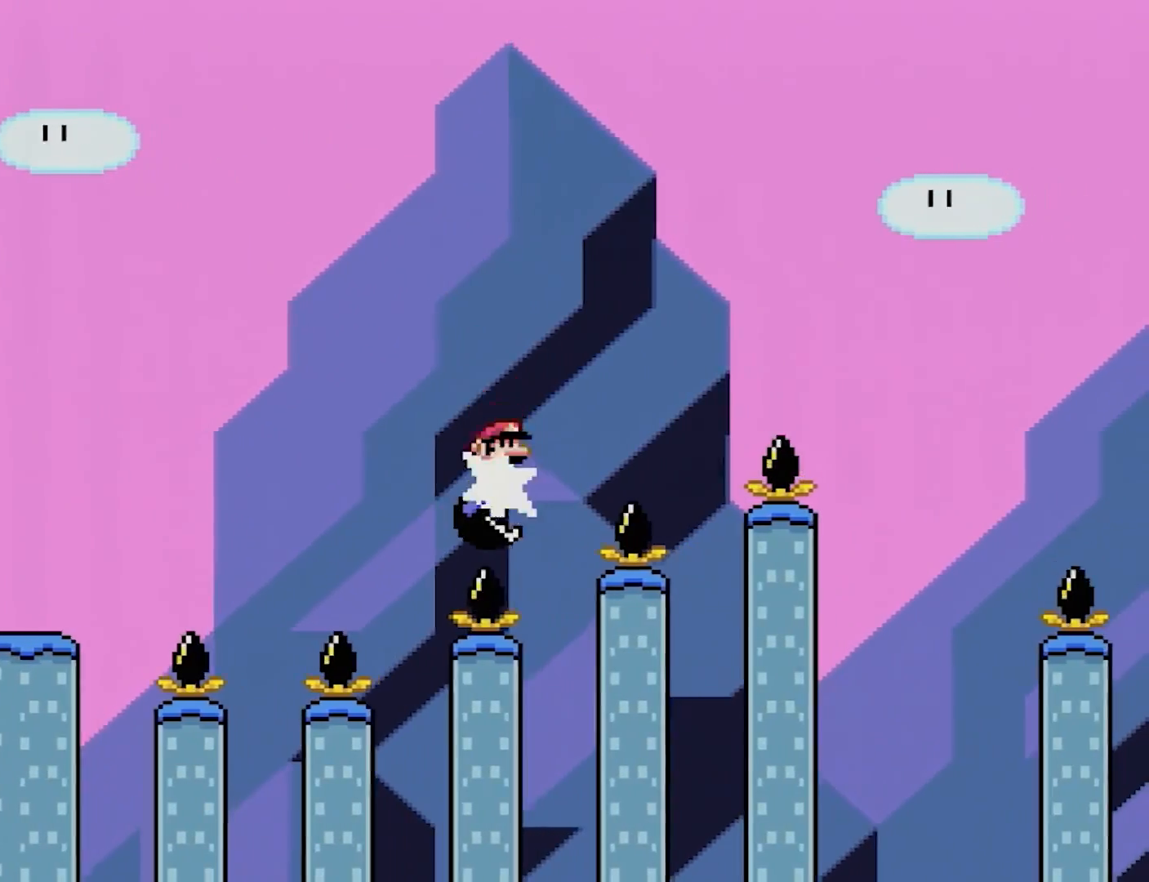
{"buttons": ["A", "X", "DPAD_UP", "DPAD_LEFT"], "events": [[417, "DPAD_RIGHT", "up"], [433, "DPAD_LEFT", "down"], [483, "DPAD_UP", "down"]]}
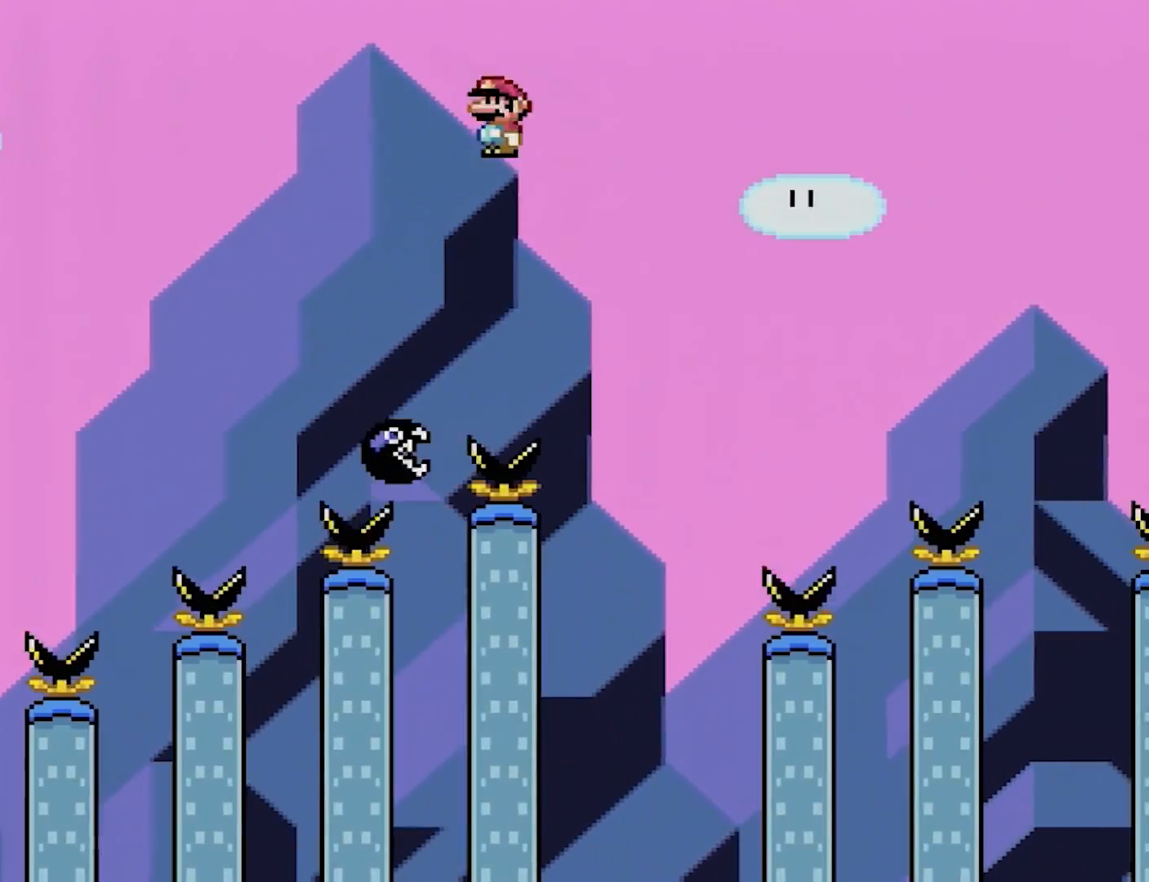
{"buttons": ["A", "X", "DPAD_RIGHT"], "events": [[67, "DPAD_UP", "up"], [83, "DPAD_LEFT", "up"], [117, "DPAD_RIGHT", "down"], [200, "DPAD_RIGHT", "up"], [350, "DPAD_RIGHT", "down"]]}
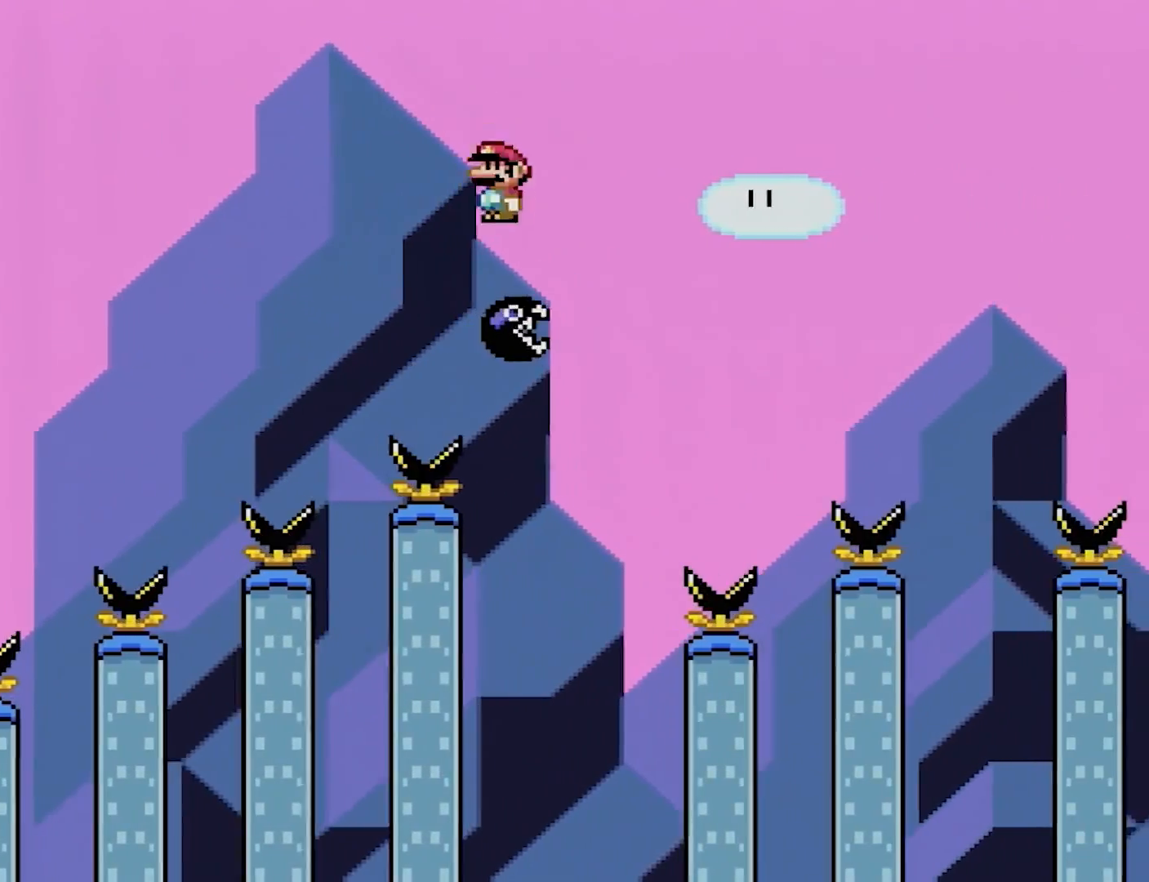
{"buttons": ["A", "X", "DPAD_RIGHT"], "events": []}
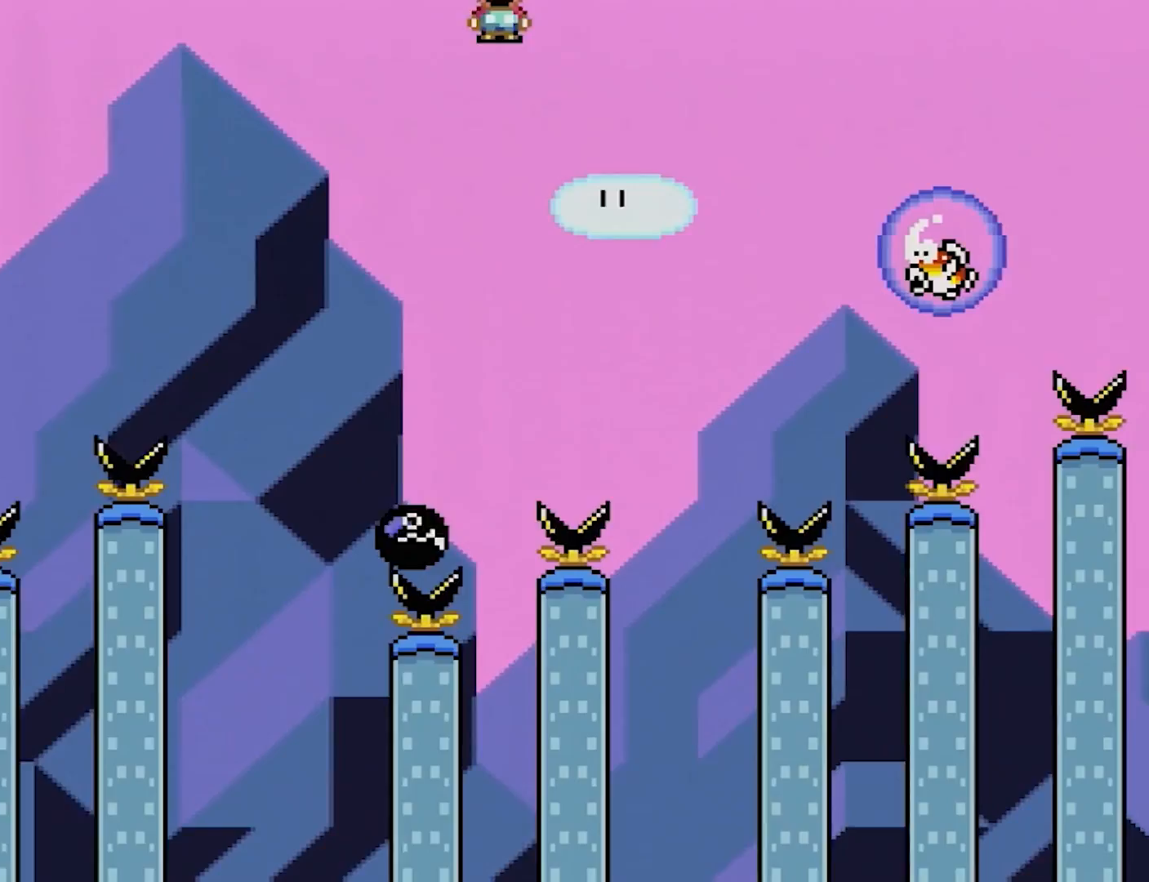
{"buttons": ["A", "X"], "events": [[17, "DPAD_RIGHT", "up"], [17, "DPAD_UP", "down"], [33, "DPAD_LEFT", "down"], [33, "DPAD_UP", "up"], [167, "DPAD_UP", "down"], [200, "DPAD_LEFT", "up"], [200, "DPAD_RIGHT", "down"], [200, "DPAD_UP", "up"], [350, "DPAD_RIGHT", "up"], [383, "DPAD_RIGHT", "down"], [483, "DPAD_RIGHT", "up"]]}
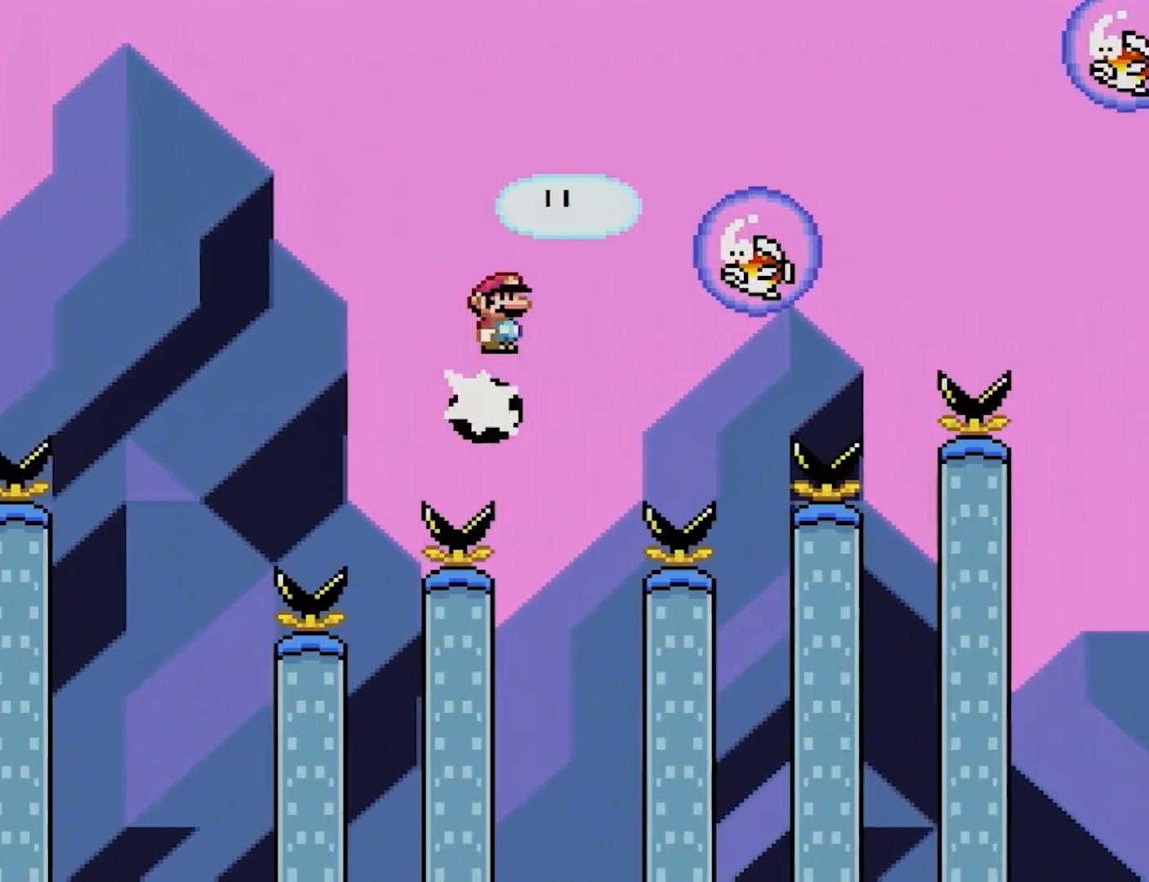
{"buttons": ["A", "X", "DPAD_RIGHT"], "events": [[17, "DPAD_RIGHT", "down"]]}
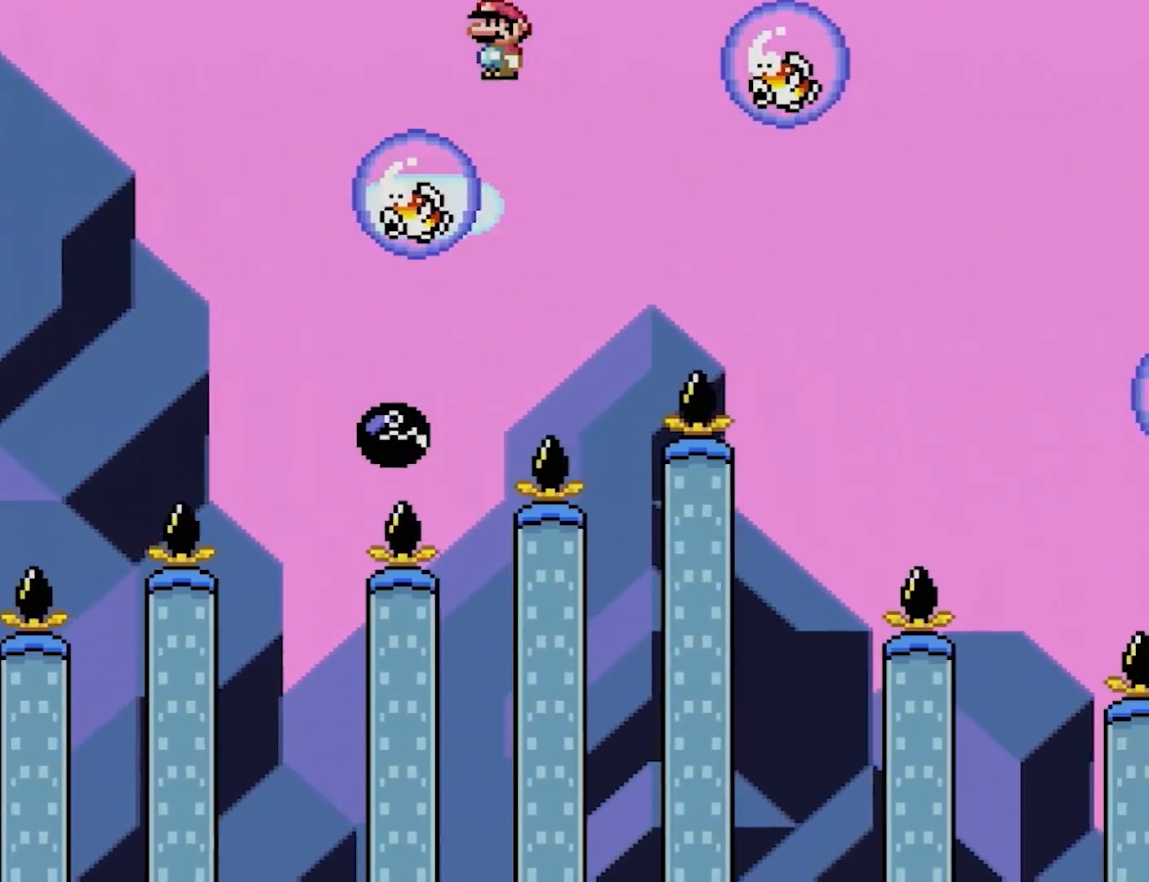
{"buttons": ["A", "X", "DPAD_RIGHT"], "events": [[17, "DPAD_RIGHT", "up"], [33, "DPAD_UP", "down"], [50, "DPAD_LEFT", "down"], [217, "DPAD_LEFT", "up"], [217, "DPAD_UP", "up"], [233, "DPAD_RIGHT", "down"]]}
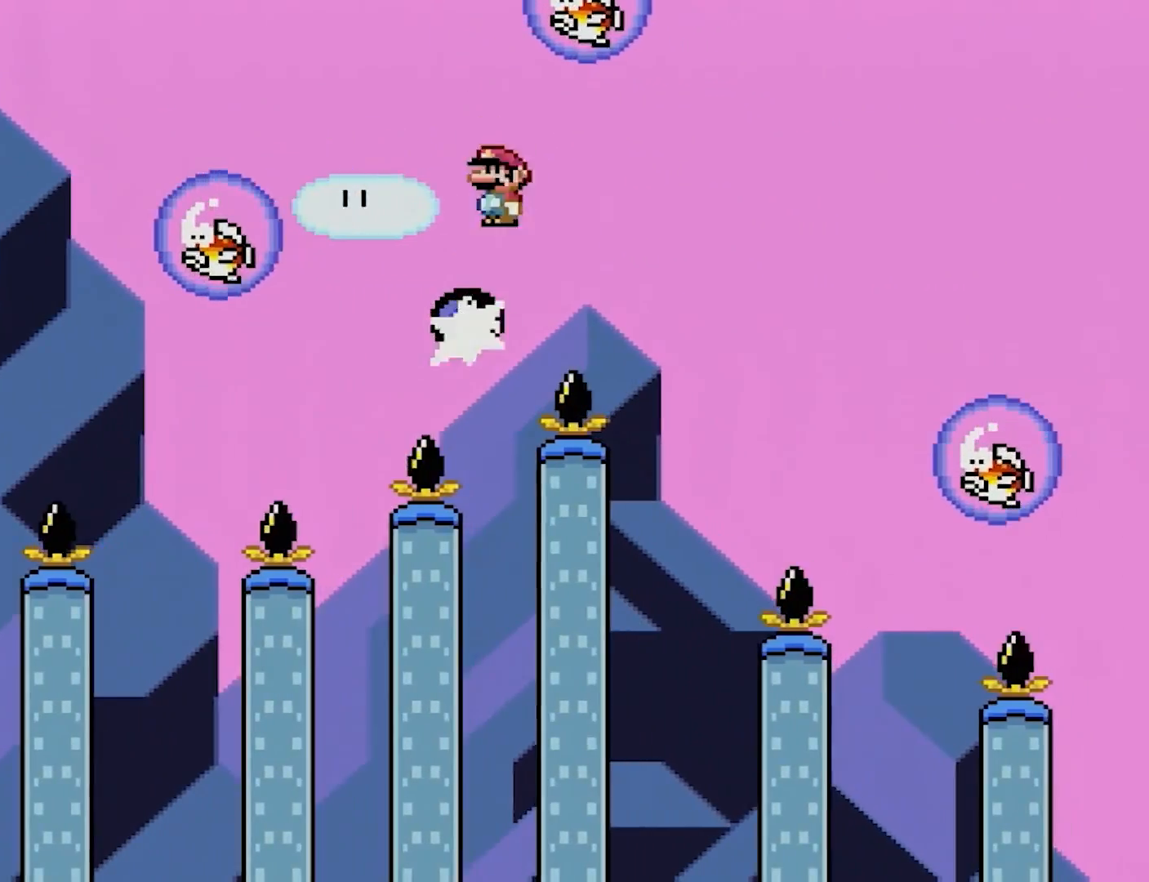
{"buttons": ["A", "X", "DPAD_RIGHT"], "events": [[133, "DPAD_LEFT", "down"], [133, "DPAD_RIGHT", "up"], [133, "DPAD_UP", "down"], [150, "DPAD_UP", "up"], [167, "DPAD_UP", "down"], [217, "DPAD_LEFT", "up"], [217, "DPAD_UP", "up"], [233, "DPAD_RIGHT", "down"]]}
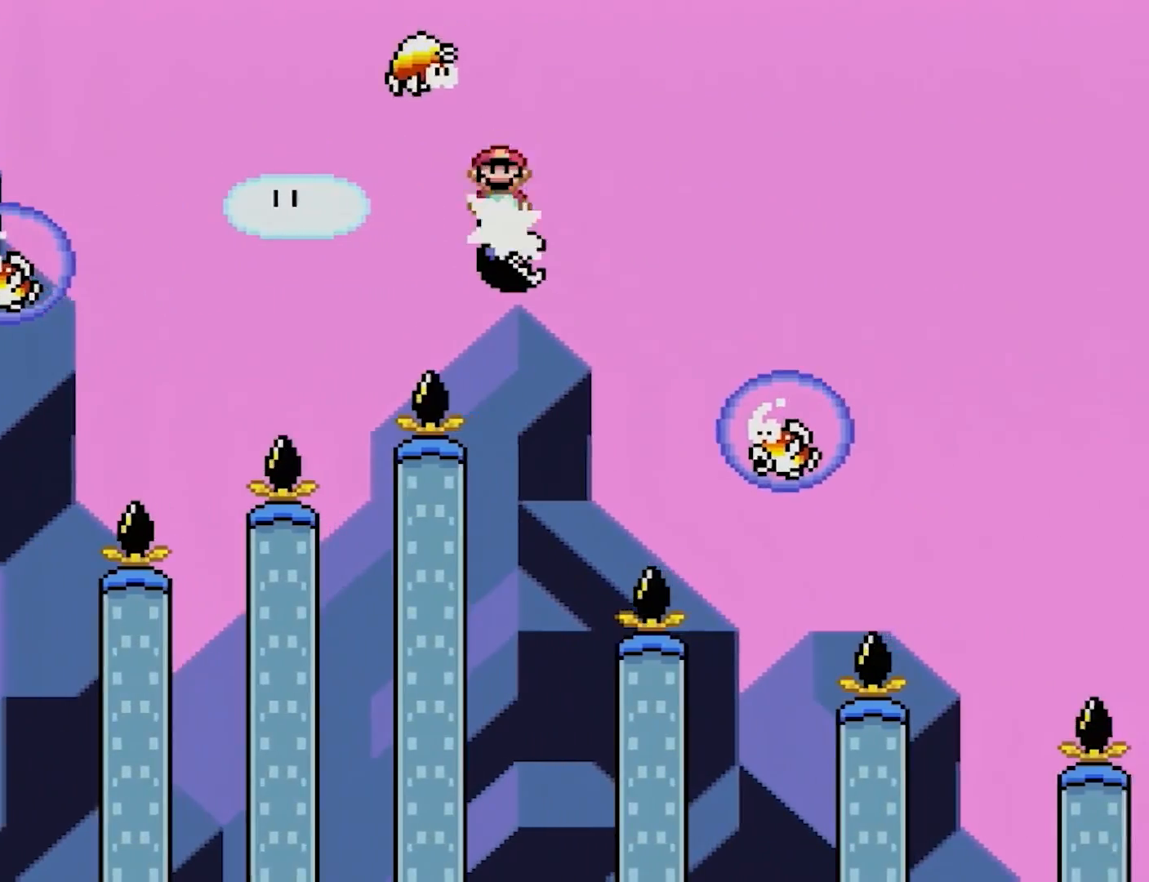
{"buttons": ["A", "X", "DPAD_RIGHT"], "events": []}
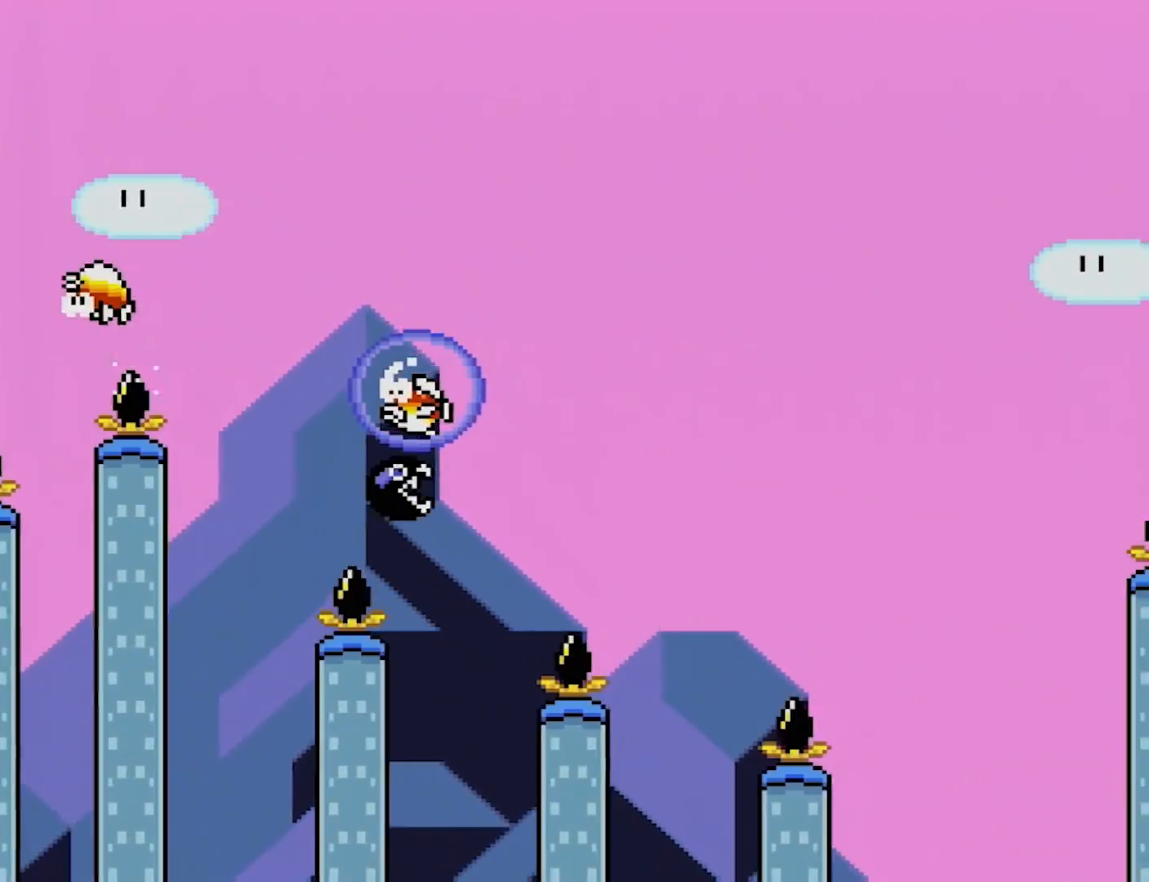
{"buttons": ["A", "X"], "events": [[100, "DPAD_RIGHT", "up"], [100, "DPAD_UP", "down"], [133, "DPAD_LEFT", "down"], [150, "DPAD_UP", "up"], [233, "DPAD_UP", "down"], [267, "DPAD_LEFT", "up"], [267, "DPAD_RIGHT", "down"], [267, "DPAD_UP", "up"], [400, "DPAD_RIGHT", "up"]]}
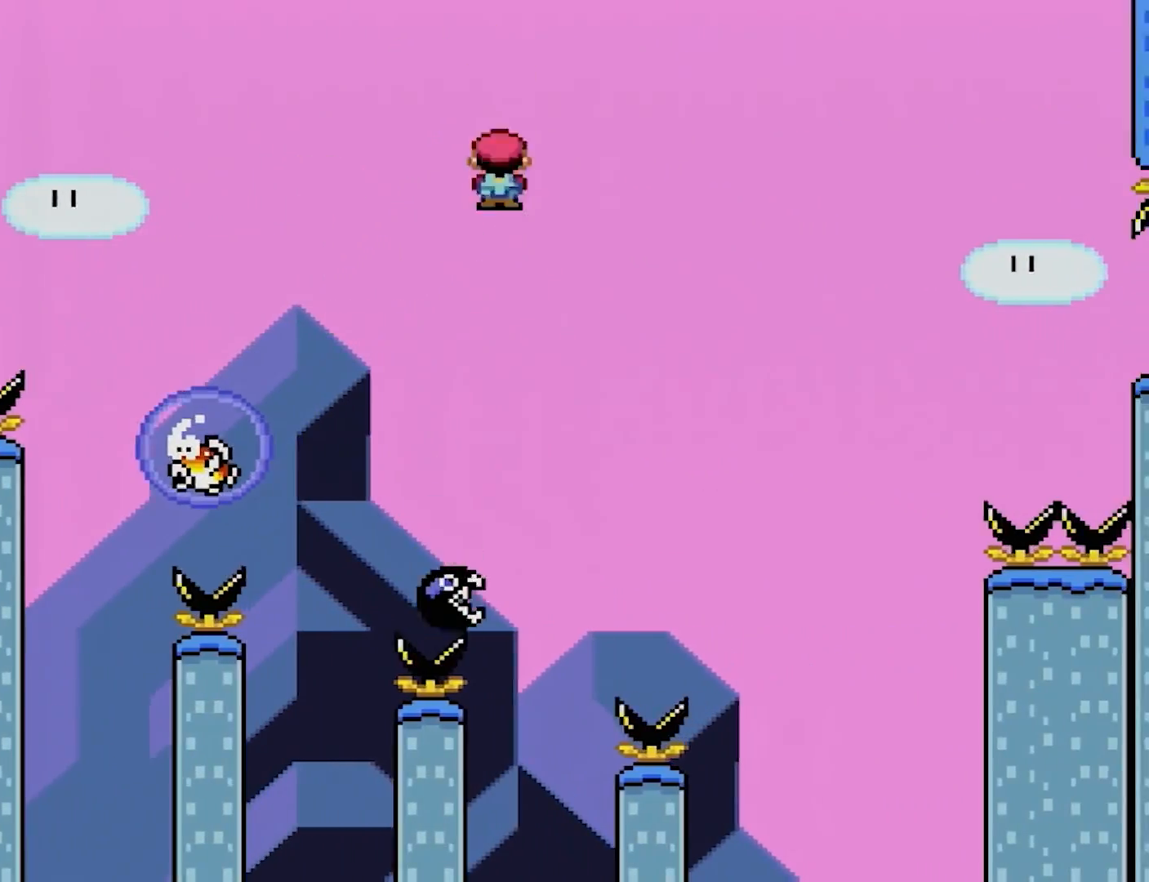
{"buttons": ["X"], "events": [[217, "DPAD_RIGHT", "down"], [300, "A", "up"], [500, "DPAD_RIGHT", "up"]]}
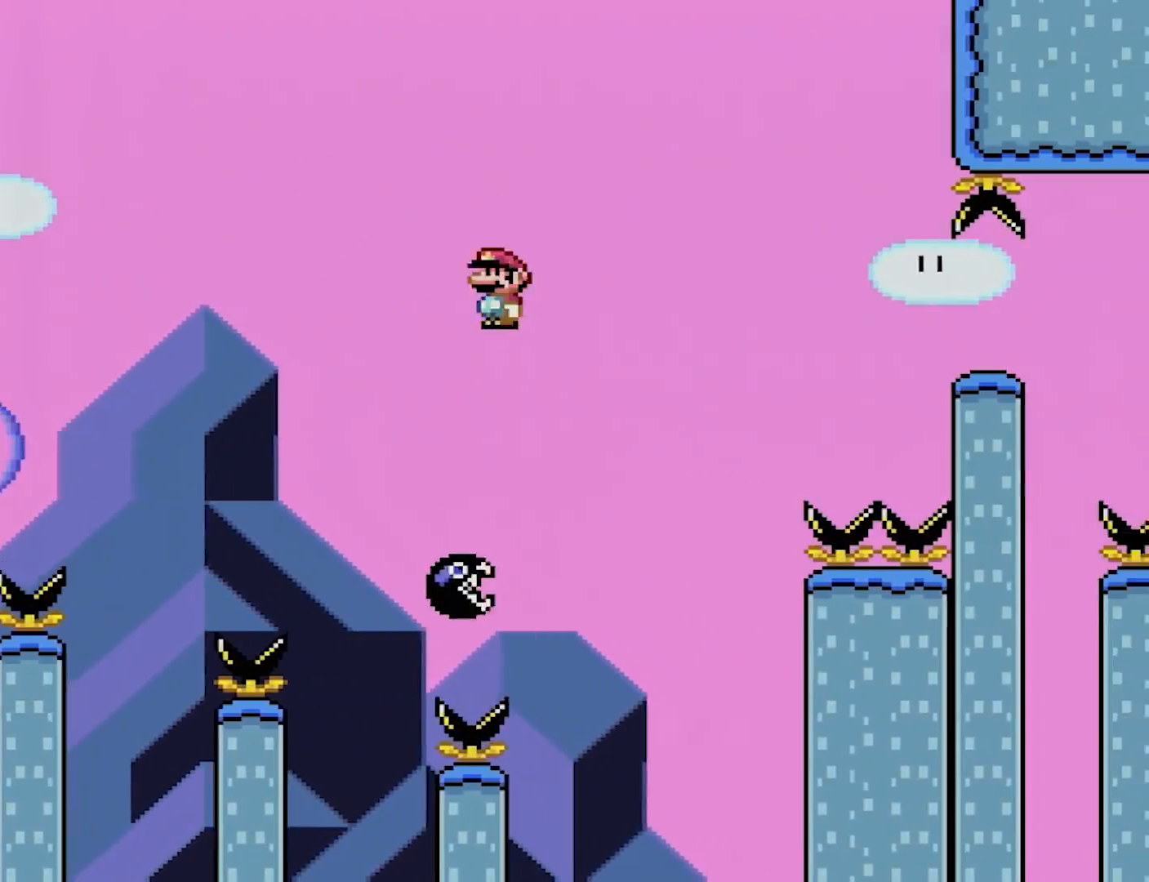
{"buttons": ["A", "X", "DPAD_RIGHT"], "events": [[17, "DPAD_LEFT", "down"], [17, "DPAD_UP", "down"], [33, "DPAD_UP", "up"], [150, "A", "down"], [150, "DPAD_LEFT", "up"], [167, "DPAD_RIGHT", "down"]]}
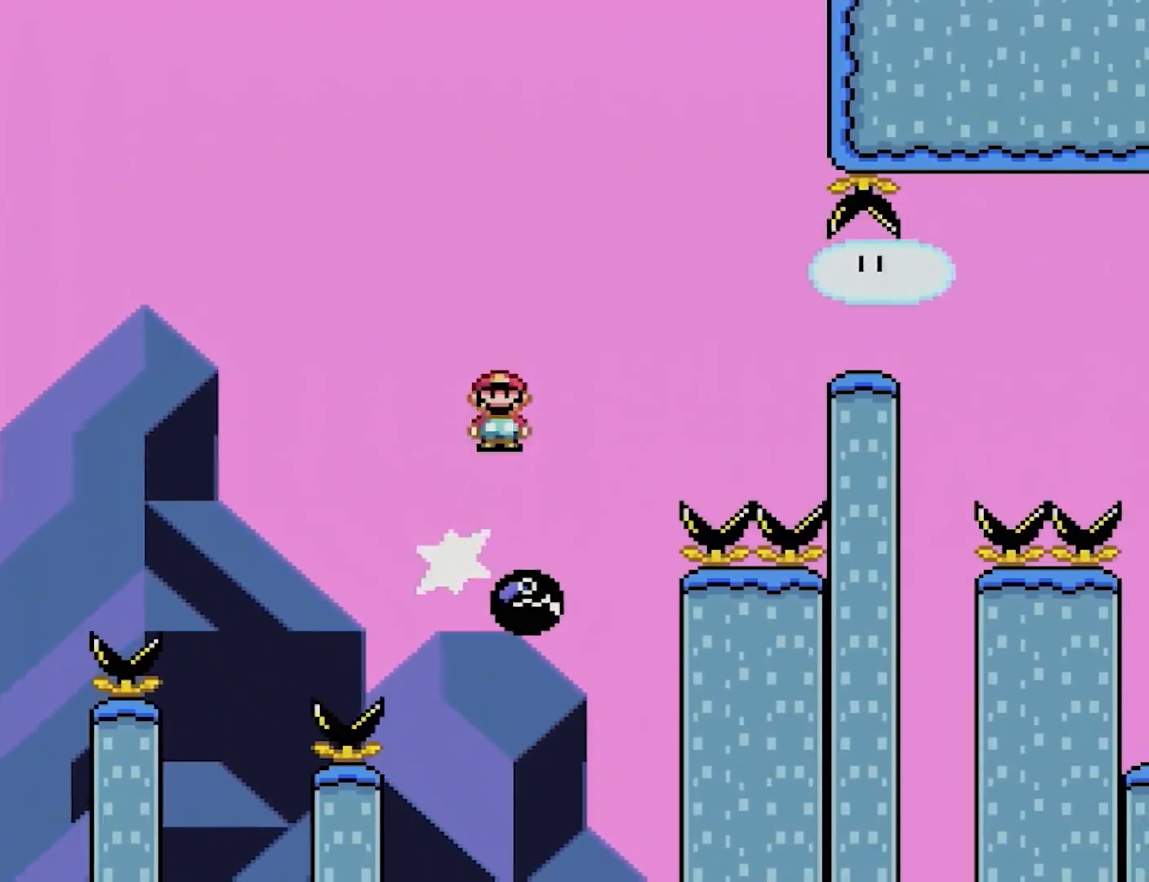
{"buttons": ["X", "DPAD_RIGHT"], "events": [[317, "A", "up"]]}
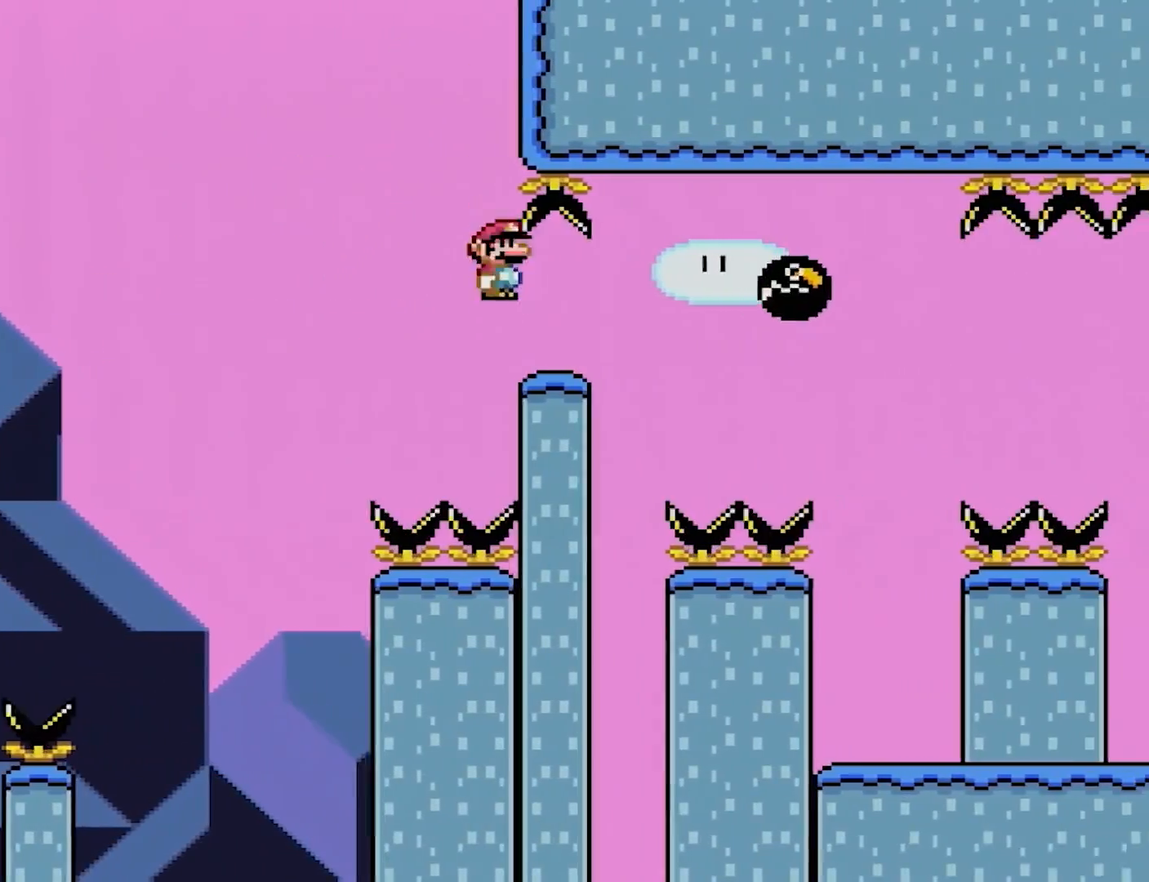
{"buttons": ["X", "DPAD_RIGHT"], "events": [[133, "A", "down"], [383, "A", "up"]]}
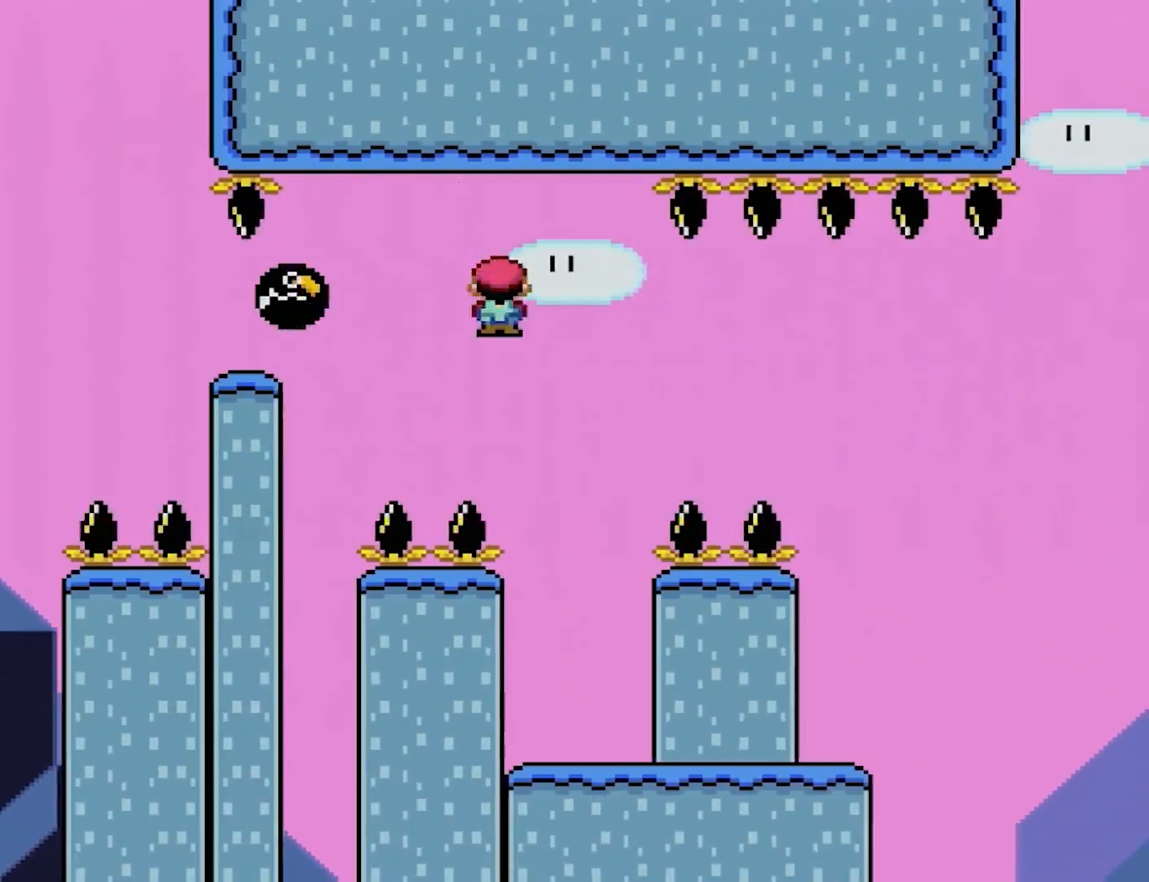
{"buttons": ["Y"], "events": [[67, "DPAD_LEFT", "down"], [67, "DPAD_RIGHT", "up"], [67, "DPAD_UP", "down"], [83, "DPAD_UP", "up"], [167, "DPAD_UP", "down"], [200, "DPAD_LEFT", "up"], [200, "DPAD_RIGHT", "down"], [200, "DPAD_UP", "up"], [250, "X", "up"], [283, "Y", "down"], [500, "DPAD_RIGHT", "up"]]}
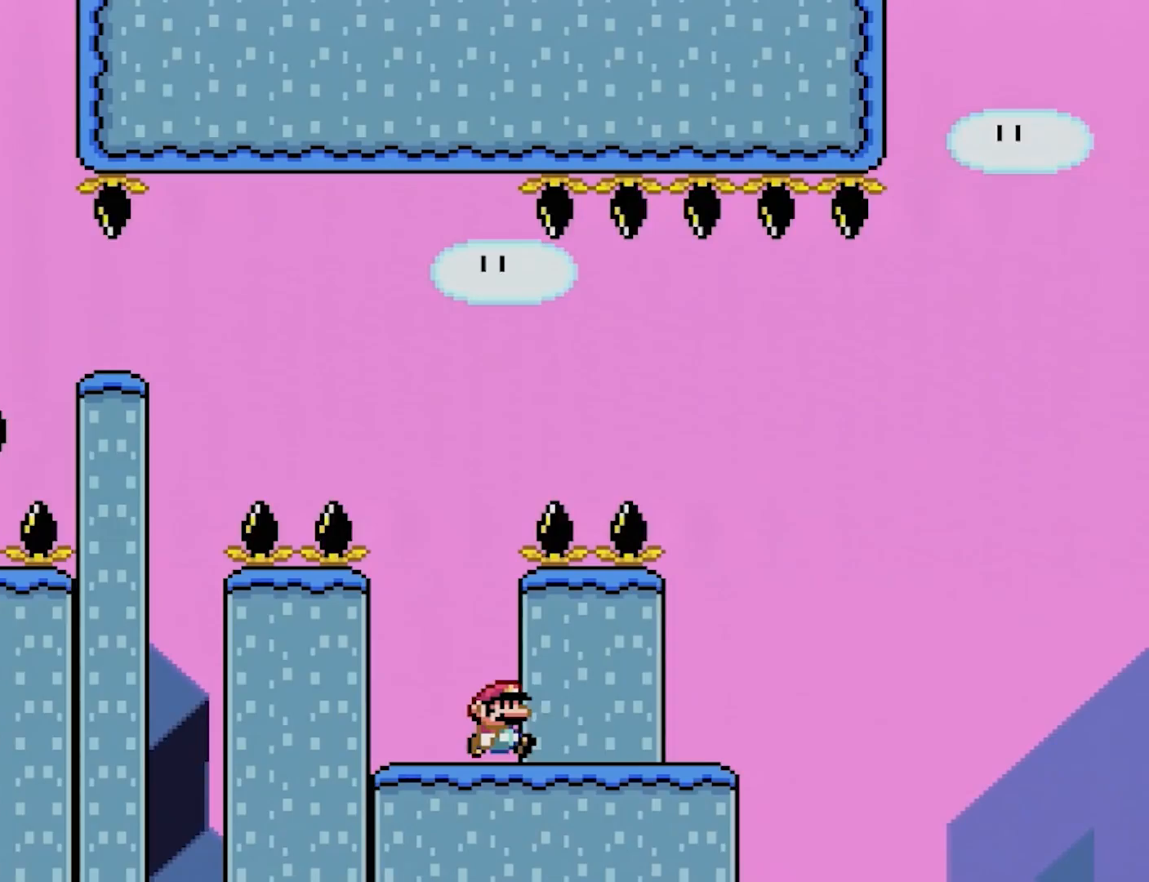
{"buttons": ["X"], "events": [[267, "Y", "up"], [300, "X", "down"]]}
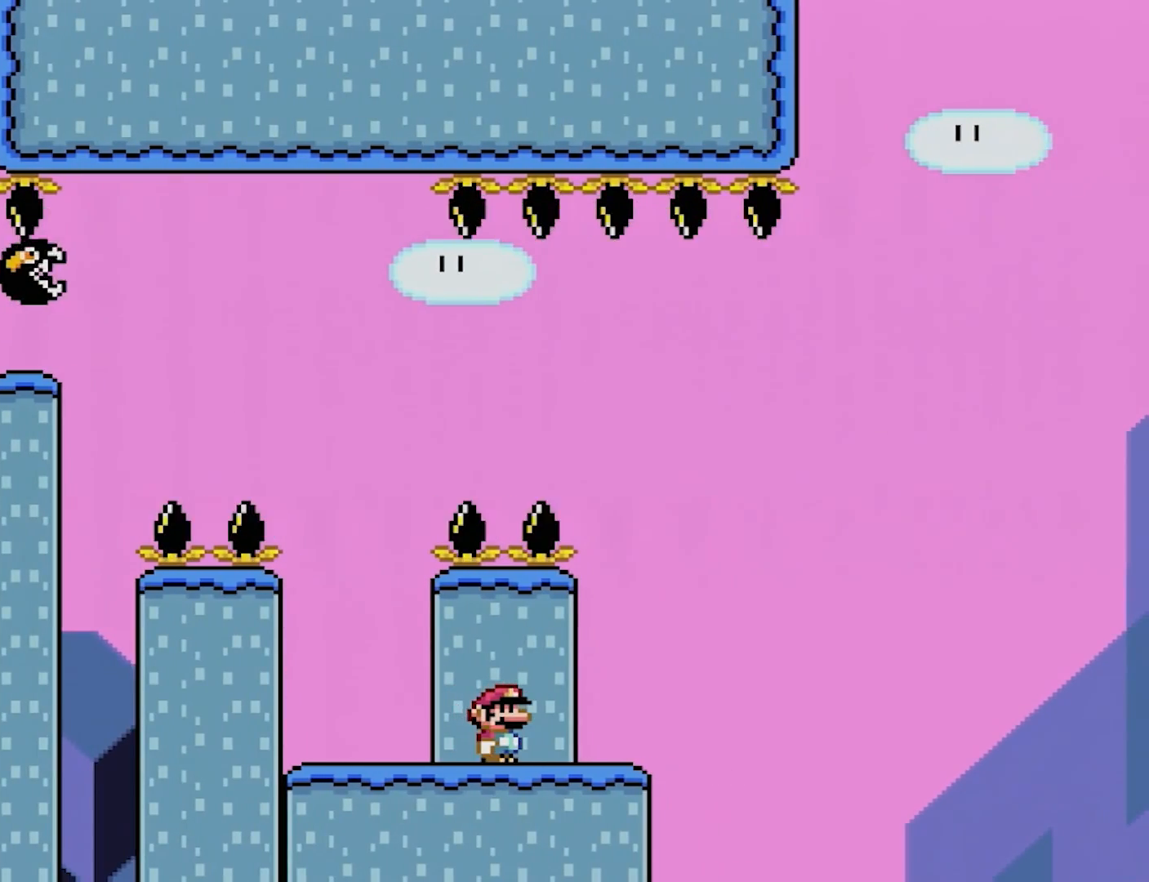
{"buttons": ["X"], "events": [[133, "DPAD_RIGHT", "down"], [283, "DPAD_RIGHT", "up"]]}
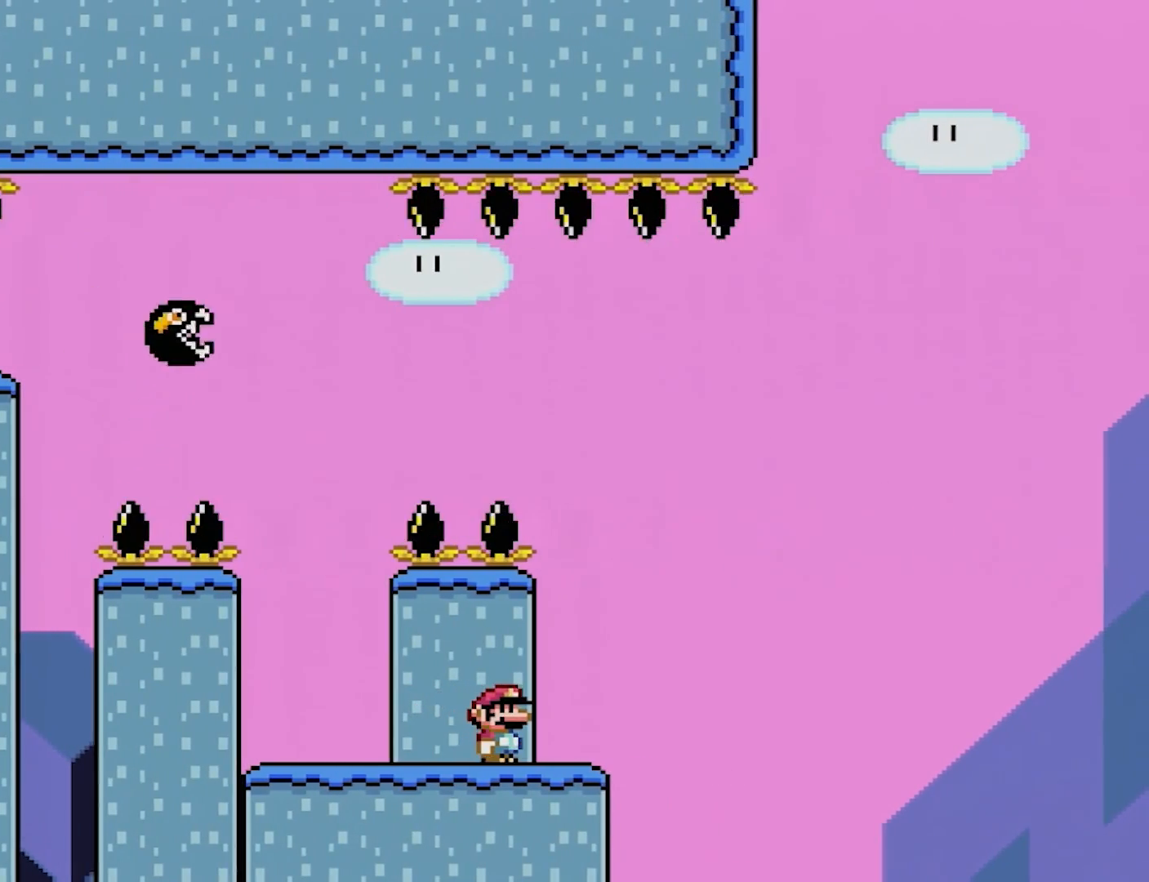
{"buttons": ["X"], "events": [[133, "DPAD_RIGHT", "down"], [283, "DPAD_RIGHT", "up"]]}
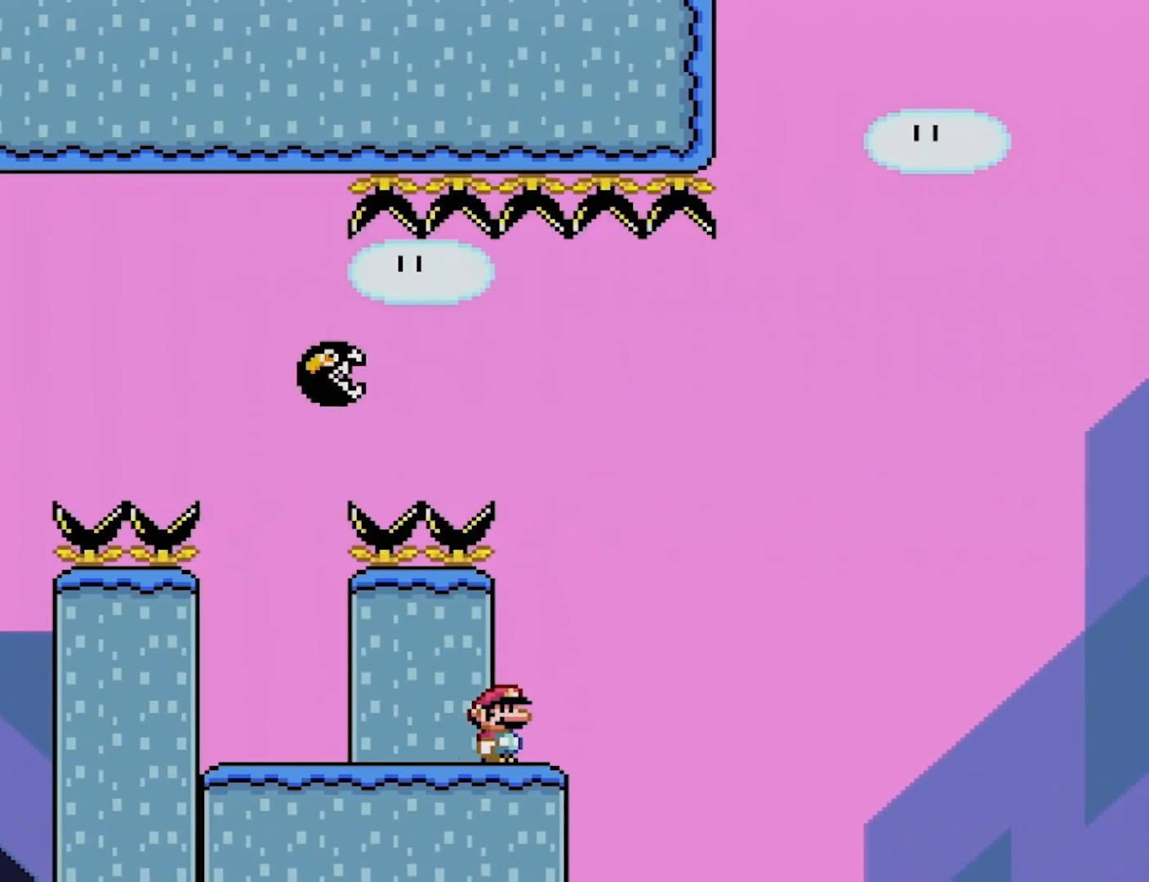
{"buttons": ["A", "X", "DPAD_RIGHT"], "events": [[217, "DPAD_RIGHT", "down"], [500, "A", "down"]]}
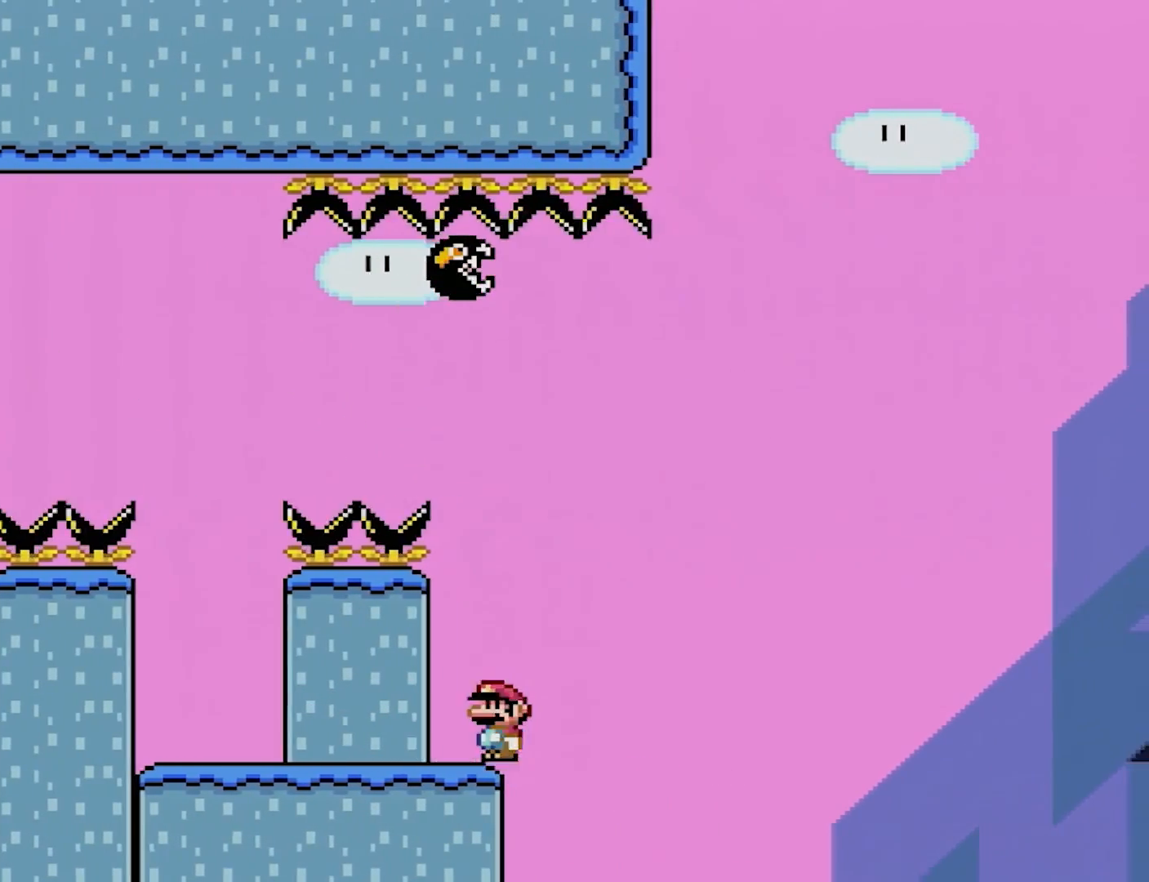
{"buttons": ["A", "X", "DPAD_UP", "DPAD_LEFT"], "events": [[317, "A", "up"], [400, "DPAD_RIGHT", "up"], [400, "DPAD_UP", "down"], [417, "DPAD_LEFT", "down"], [417, "DPAD_UP", "up"], [483, "A", "down"], [483, "DPAD_UP", "down"]]}
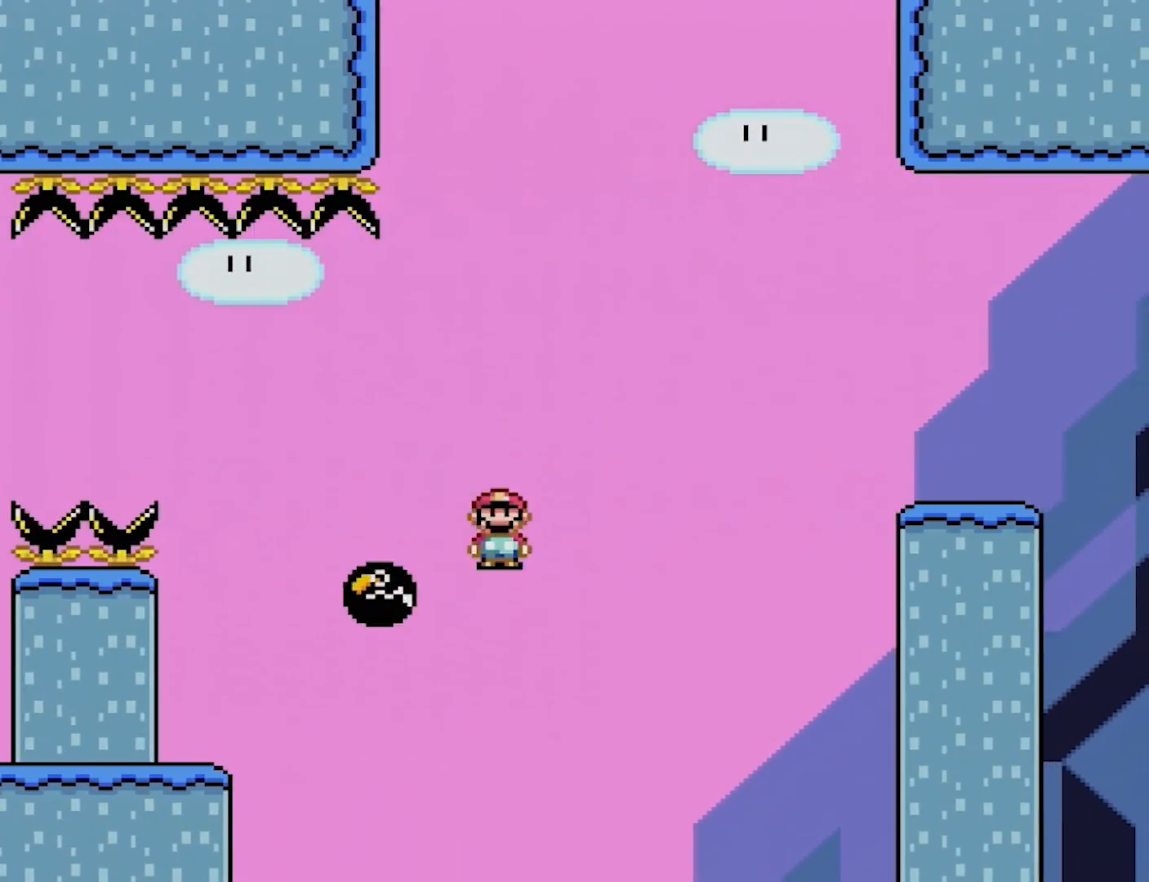
{"buttons": ["A", "X", "DPAD_UP", "DPAD_RIGHT"], "events": [[17, "DPAD_UP", "up"], [50, "DPAD_UP", "down"], [67, "DPAD_LEFT", "up"], [67, "DPAD_UP", "up"], [83, "DPAD_RIGHT", "down"], [500, "DPAD_UP", "down"]]}
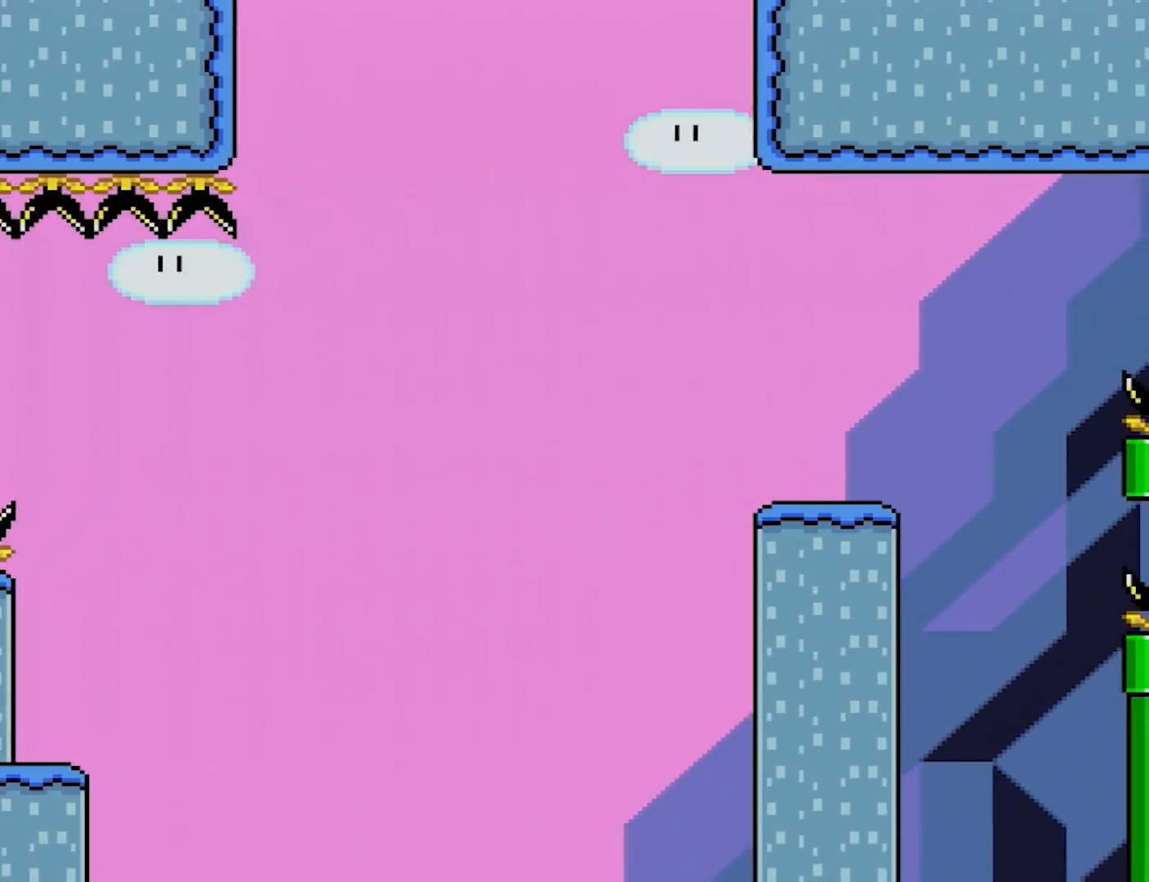
{"buttons": [], "events": [[50, "DPAD_UP", "up"], [267, "A", "up"], [317, "DPAD_RIGHT", "up"], [333, "X", "up"]]}
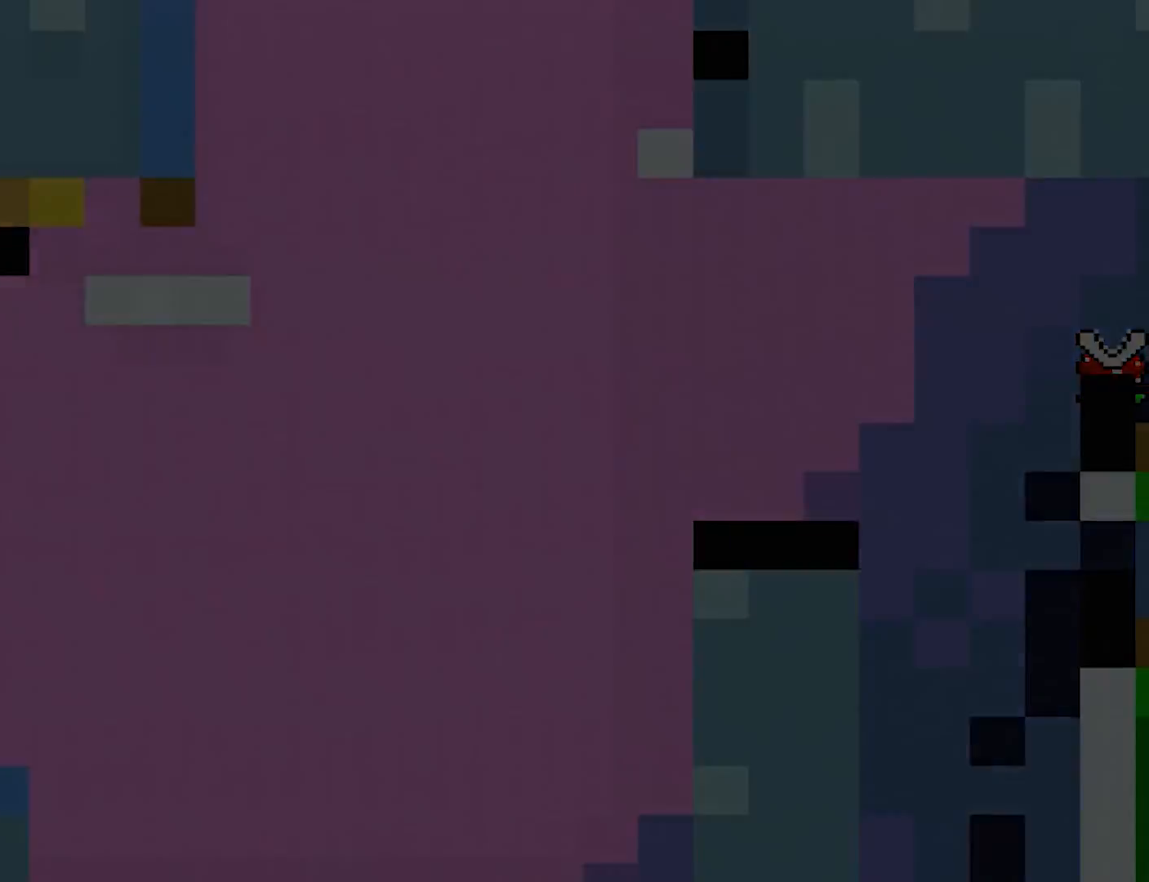
{"buttons": [], "events": []}
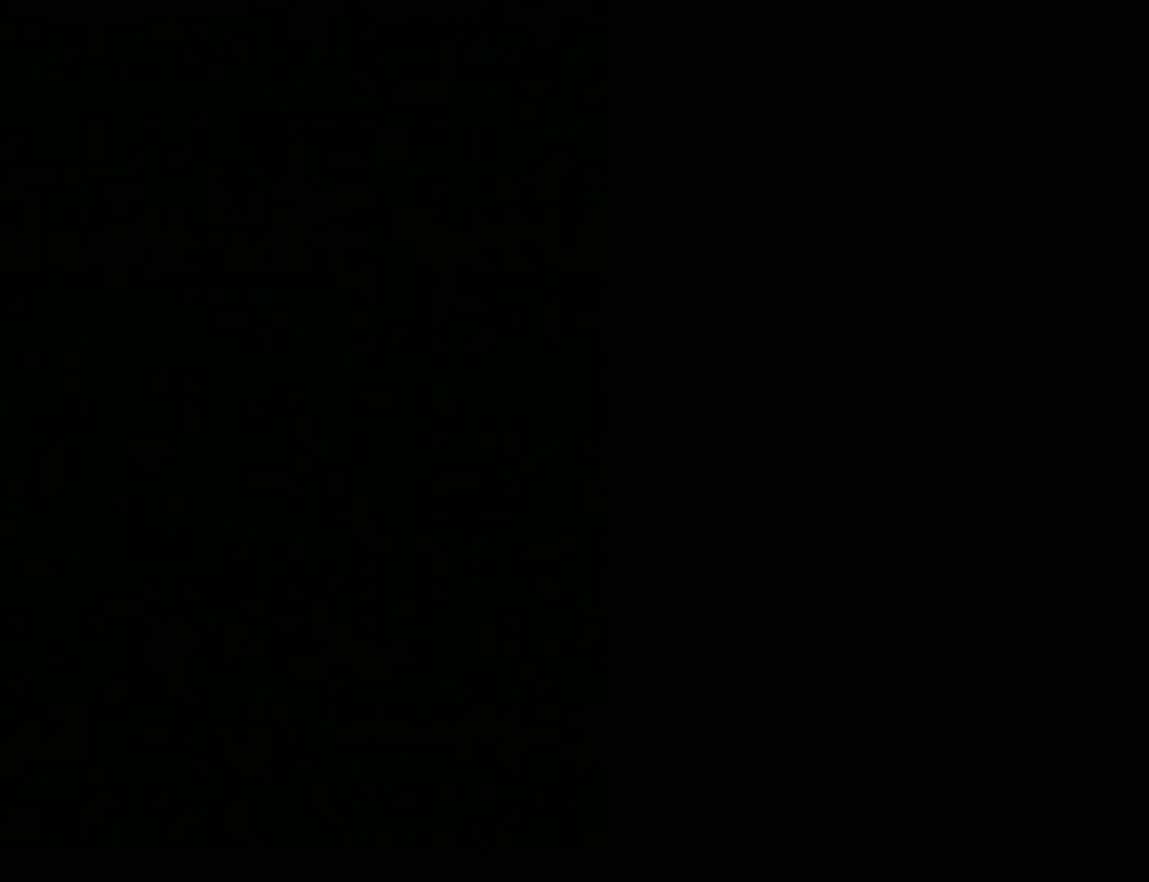
{"buttons": ["X", "DPAD_RIGHT"], "events": [[483, "DPAD_RIGHT", "down"], [500, "X", "down"]]}
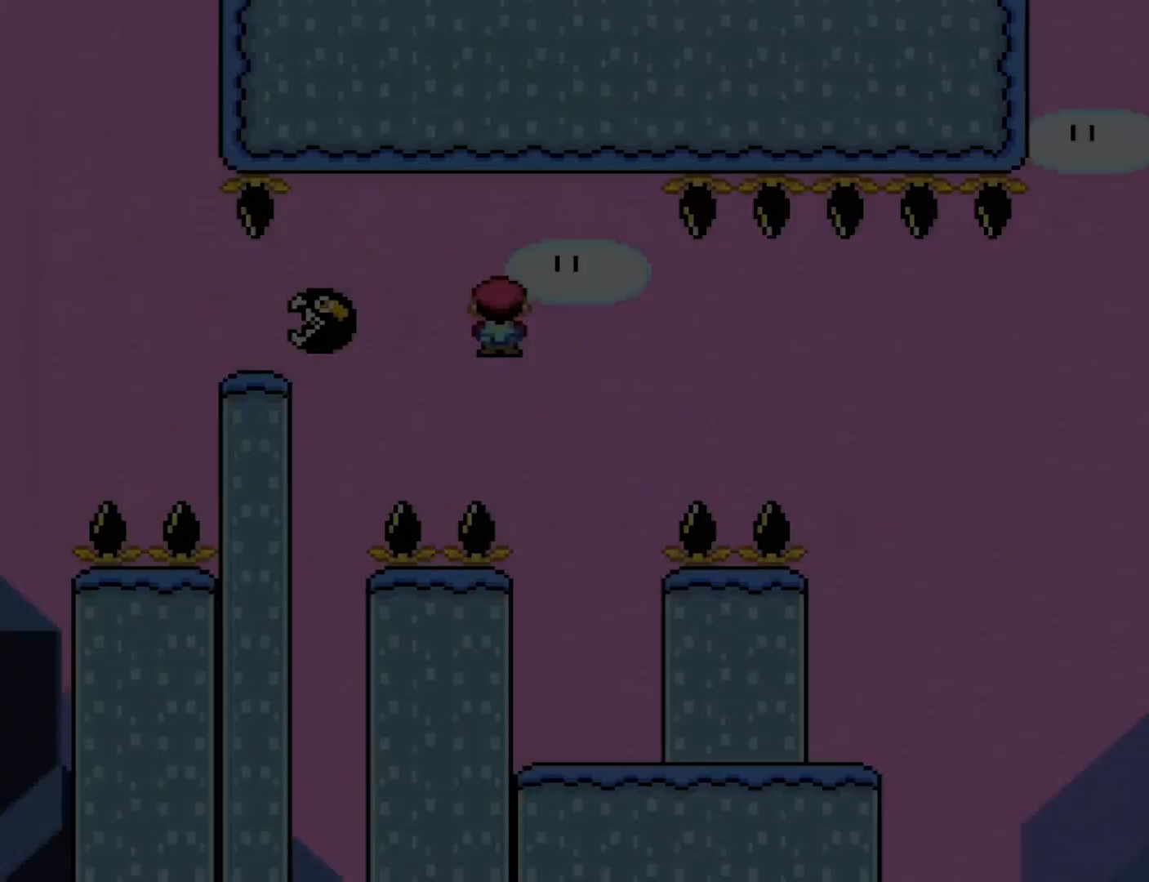
{"buttons": ["Y", "DPAD_RIGHT"], "events": [[117, "DPAD_RIGHT", "up"], [117, "DPAD_UP", "down"], [133, "DPAD_LEFT", "down"], [150, "DPAD_UP", "up"], [283, "DPAD_LEFT", "up"], [317, "X", "up"], [367, "Y", "down"], [383, "DPAD_RIGHT", "down"]]}
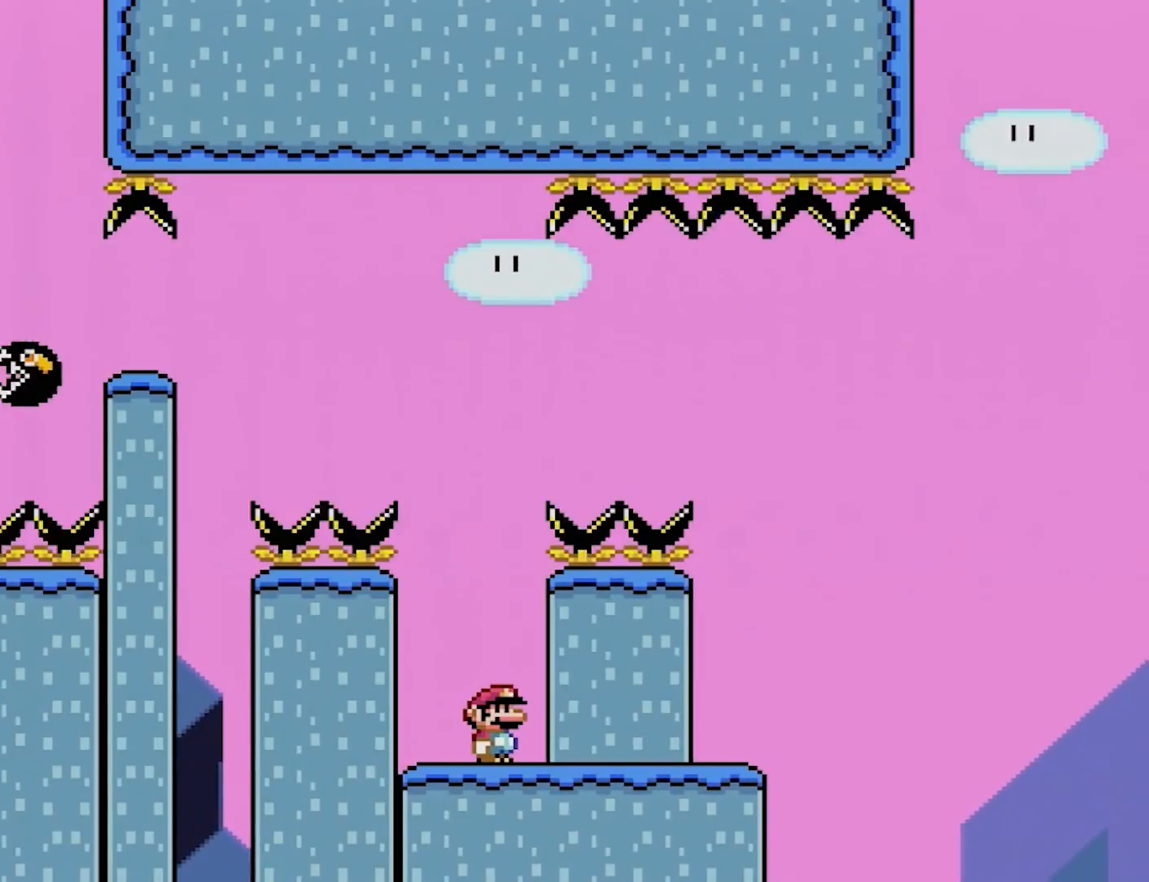
{"buttons": ["X"], "events": [[133, "DPAD_RIGHT", "up"], [233, "Y", "up"], [250, "X", "down"]]}
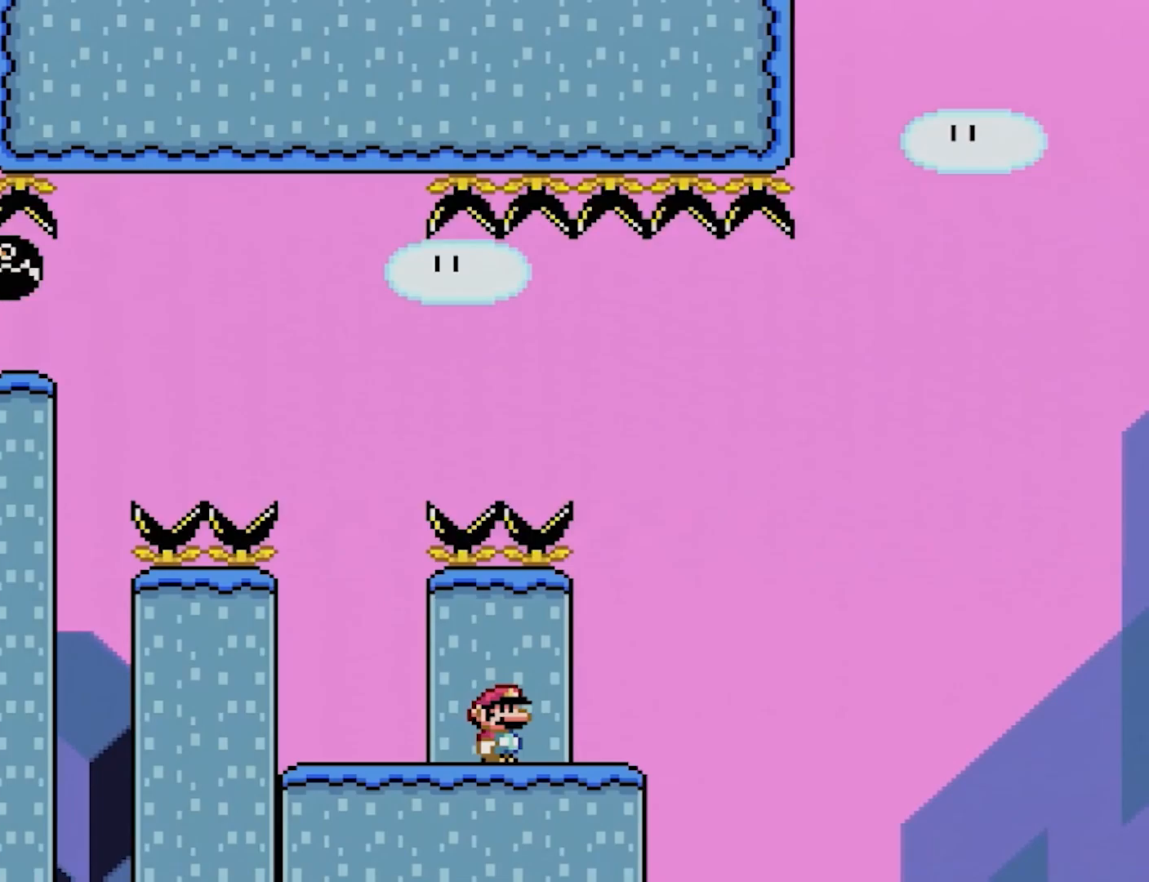
{"buttons": ["X"], "events": [[83, "DPAD_RIGHT", "down"], [267, "DPAD_RIGHT", "up"]]}
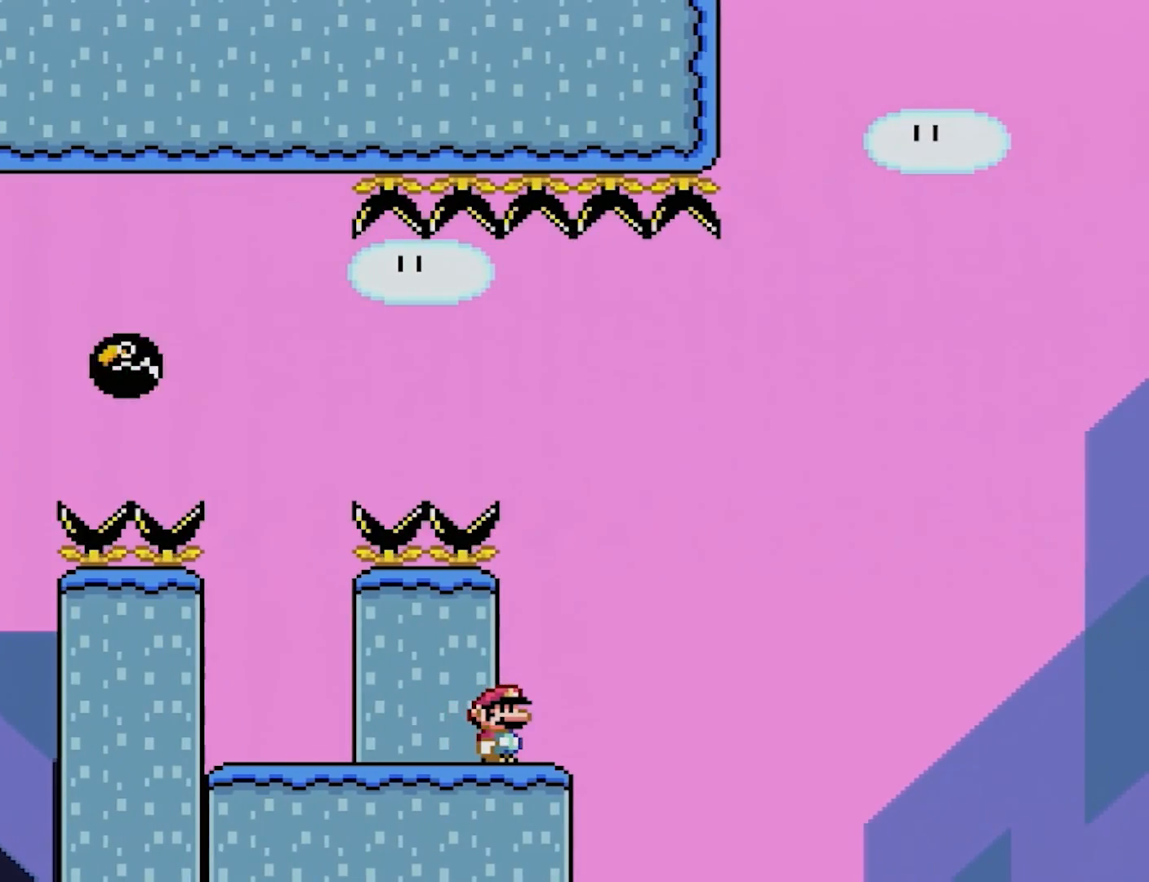
{"buttons": ["X"], "events": []}